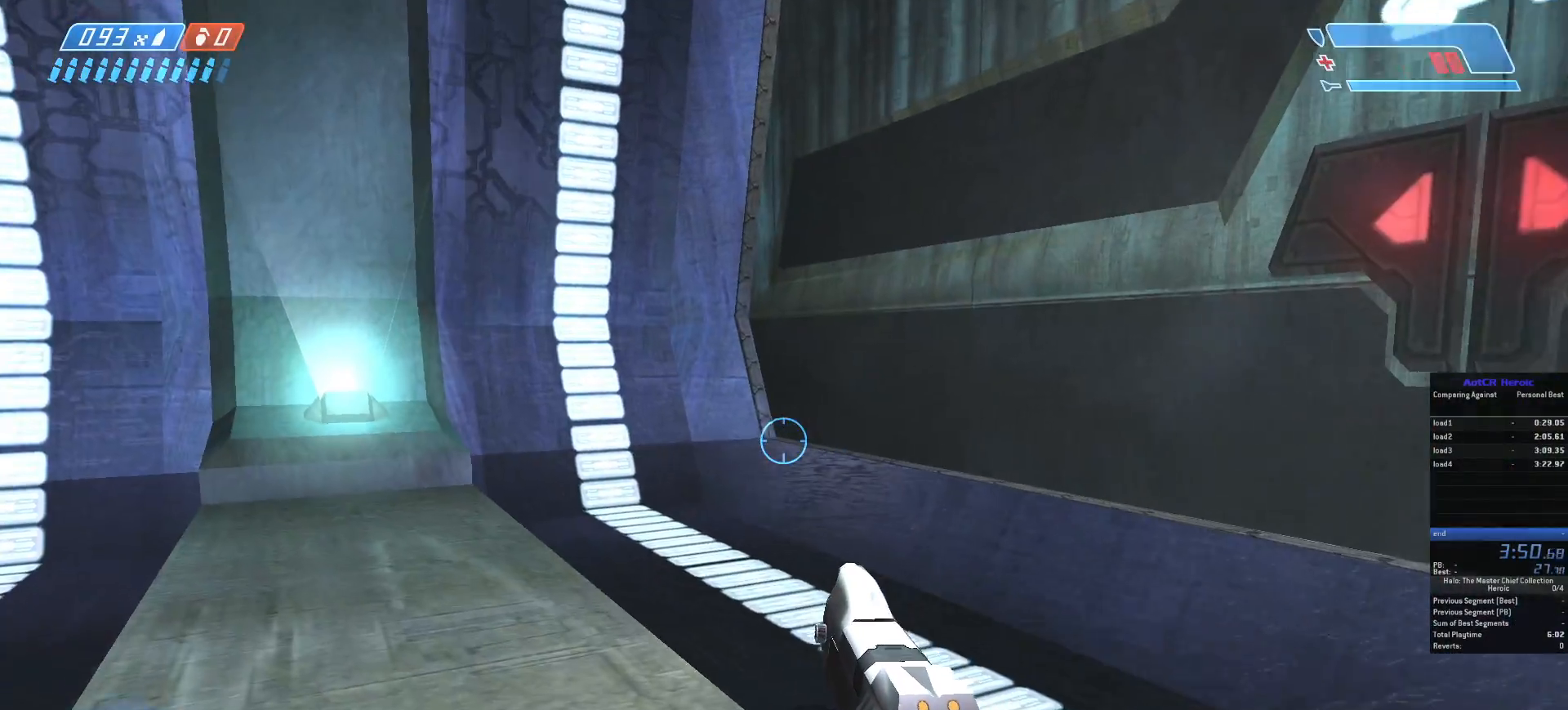
Gameplay with keyboard and mouse; each line is a JSON object with the keys and mouse buttons held at the frame after it. "events" lists presses ("down") and releases ("up") of "a", "c", "ctrl", "d", "e", "f", "q", "r", "s", "shift", "space", "tab", "v", "w", "x", "z", "mouse_left", "mouse_wheel", "mouse_right", "mouse_mb4" and "mouse_mb5" between this image and that frame as [ms after this image, input, new state], when the widget could be followed in between. "mouse_left", "mouse_wheel", "mouse_right", "mouse_mb4", "mouse_mb5" = the "left", "wheel", "right", "mb4", "mb5" buttons of the "mouse" list. No other keys are recorded. "wheel" means that the mouse wheel is clicked or scrolled. Not read: mouse_move.
{"keys": ["space"], "mouse": [], "events": [[333, "space", "down"], [350, "a", "up"], [383, "w", "up"]]}
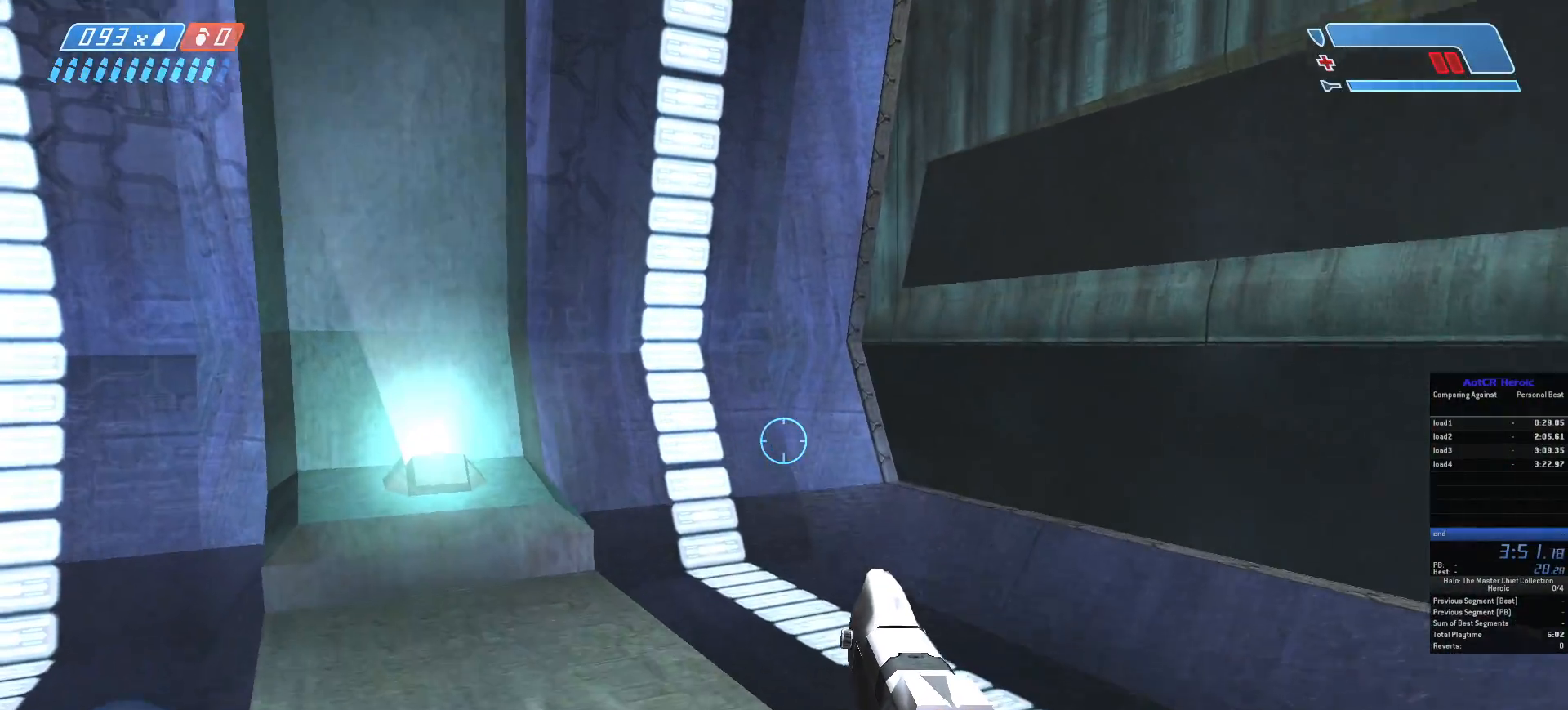
{"keys": ["space"], "mouse": [], "events": []}
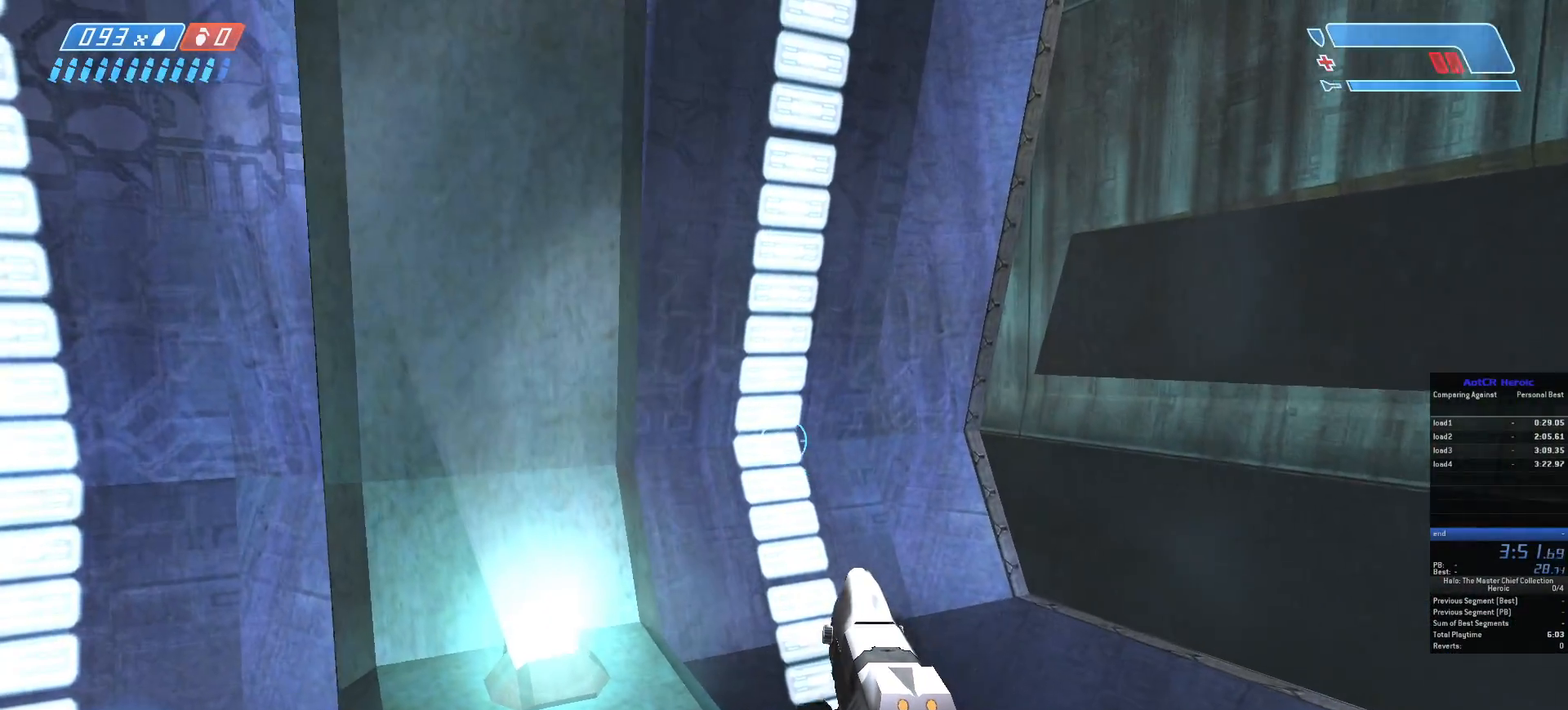
{"keys": ["space"], "mouse": [], "events": []}
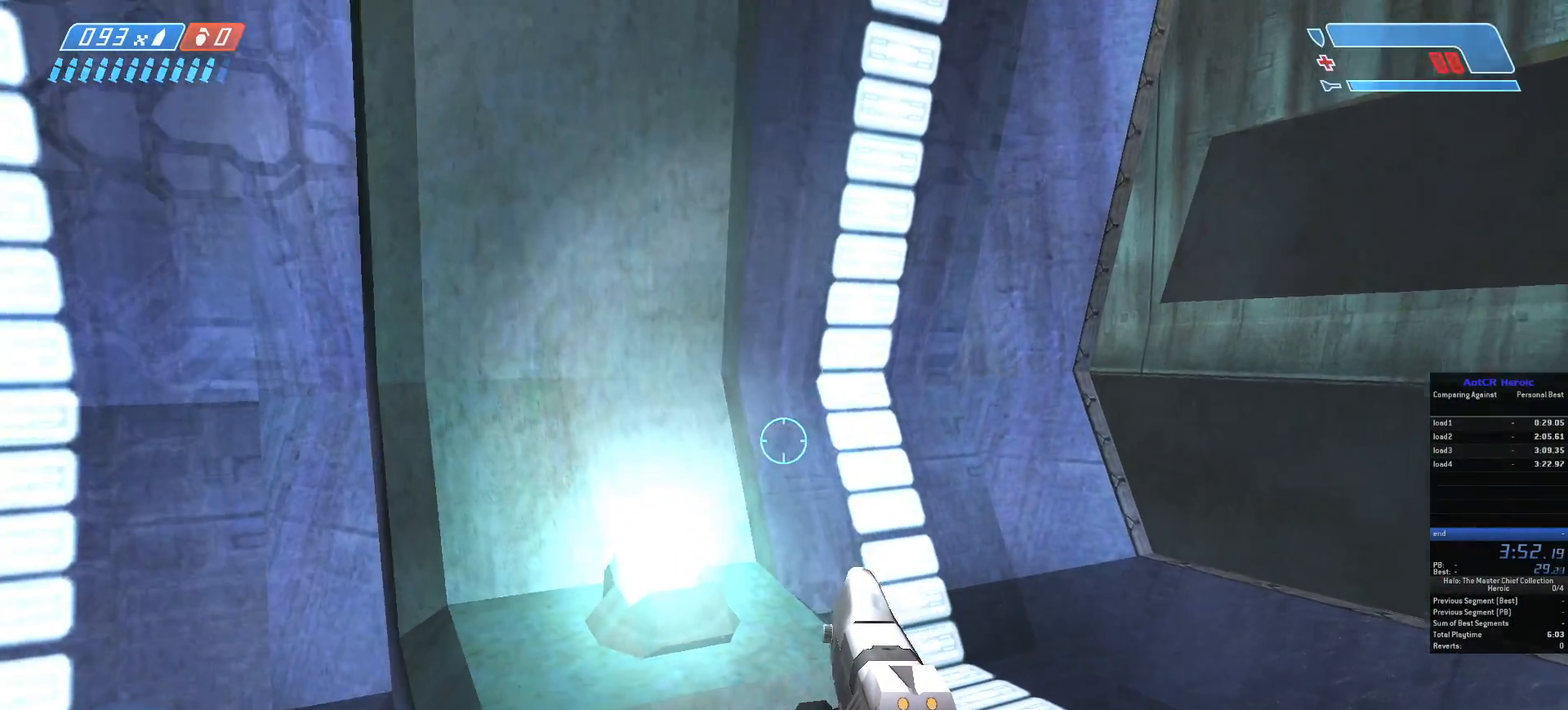
{"keys": ["space"], "mouse": [], "events": []}
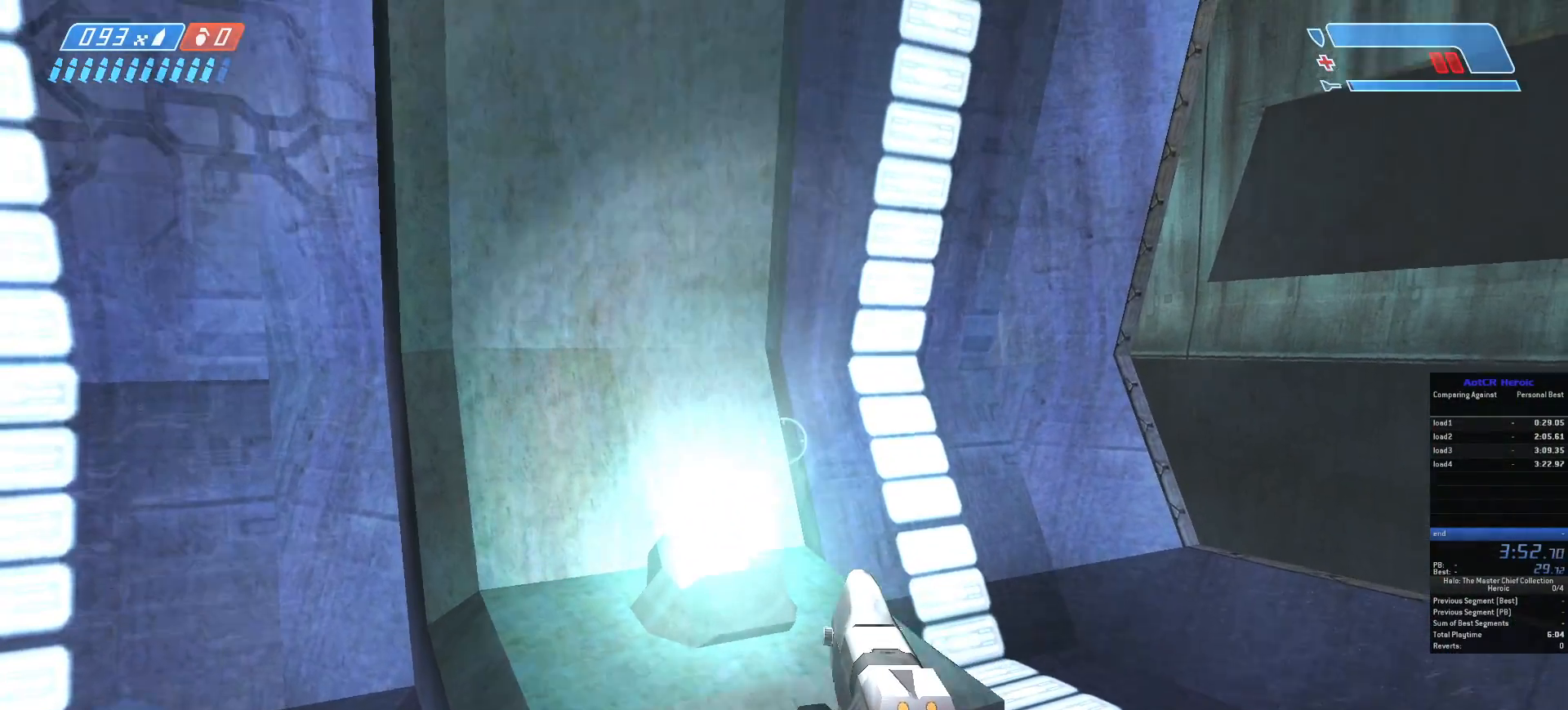
{"keys": ["space"], "mouse": [], "events": []}
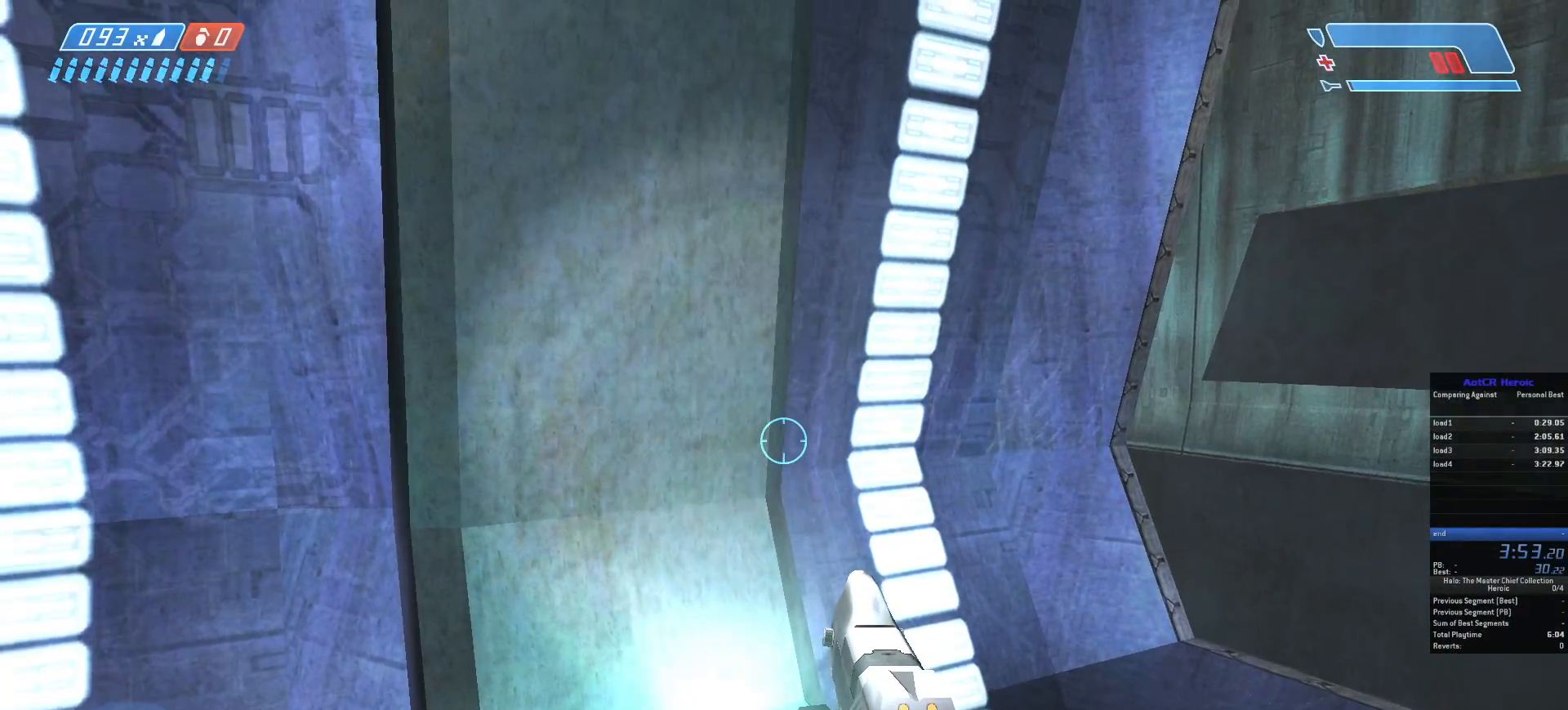
{"keys": ["space"], "mouse": [], "events": []}
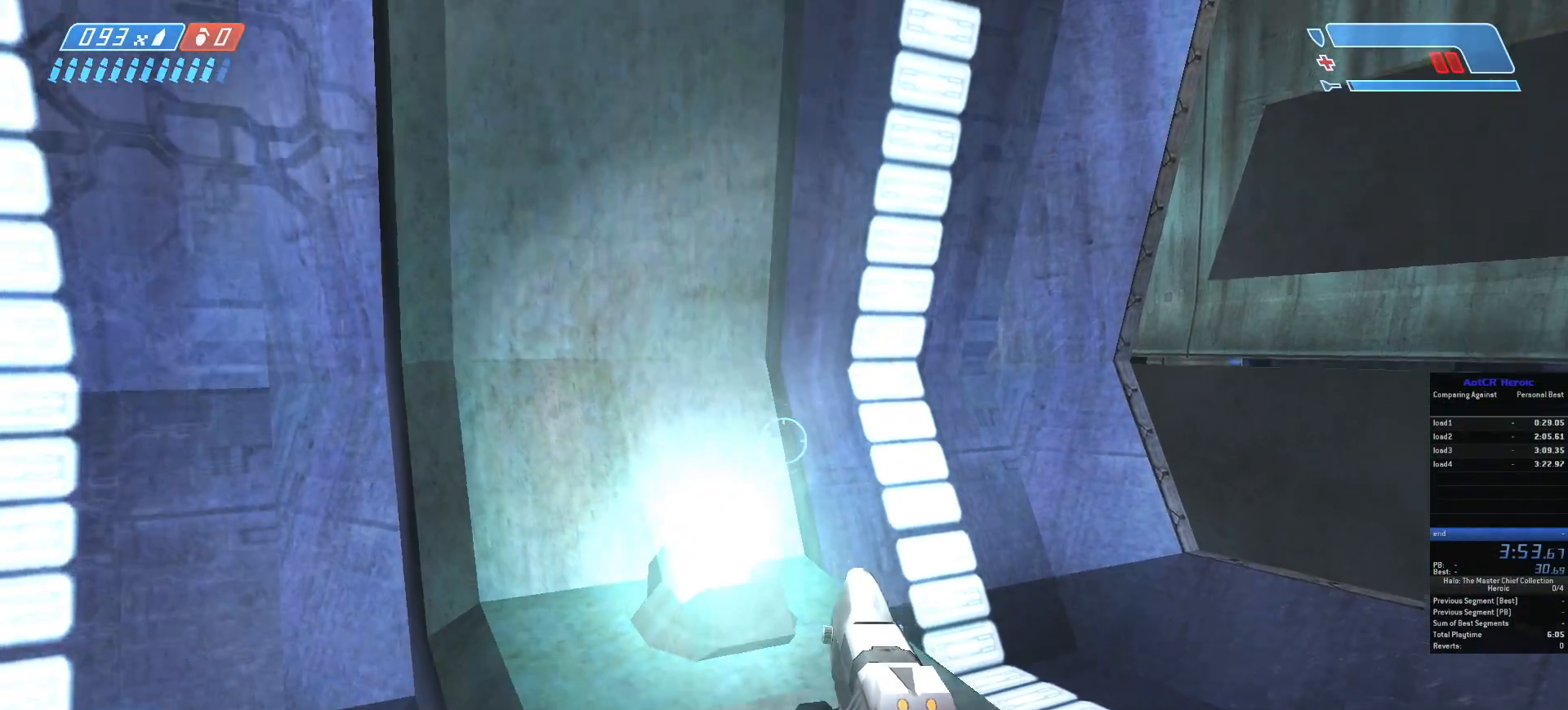
{"keys": ["space"], "mouse": [], "events": []}